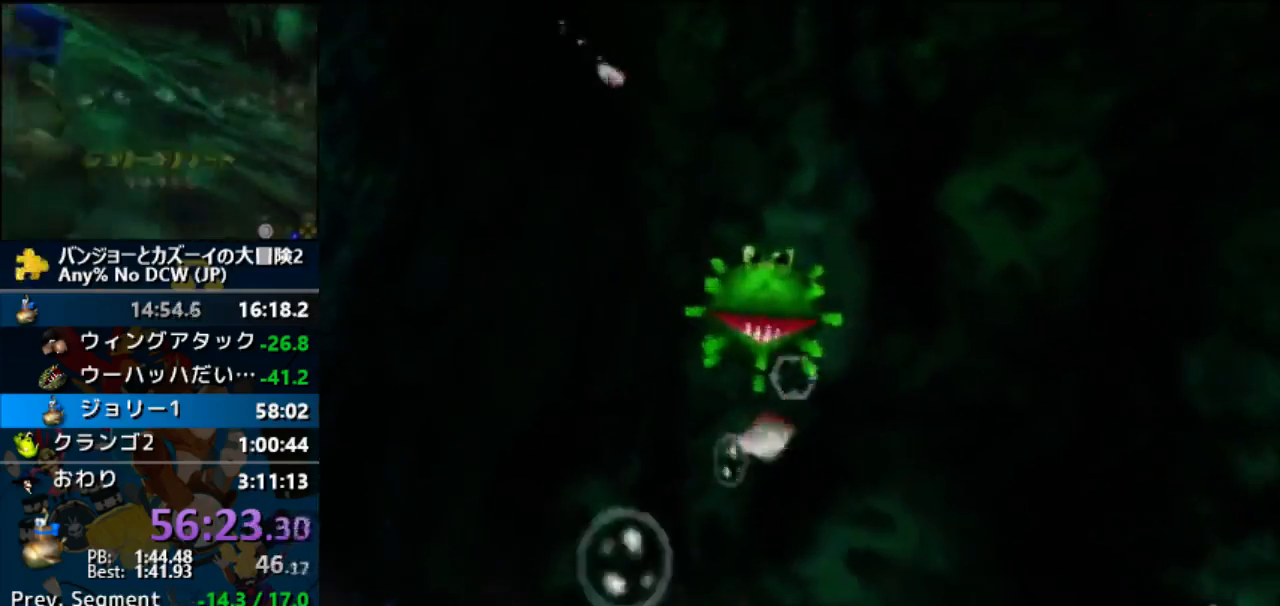
Gameplay with a controller (Nintendo layout); each line is a JSON object with the inputs held at the frame after it. "button_events" lists button changes between this image and that frame as [ms after this image, input, new state], when the widget could be followed in between (sticks are given only as held states). Not read: L1 L3 R3.
{"buttons": ["A", "Z"], "left_stick": "up-left", "button_events": [[33, "Z", "down"], [333, "Z", "up"], [433, "Z", "down"]]}
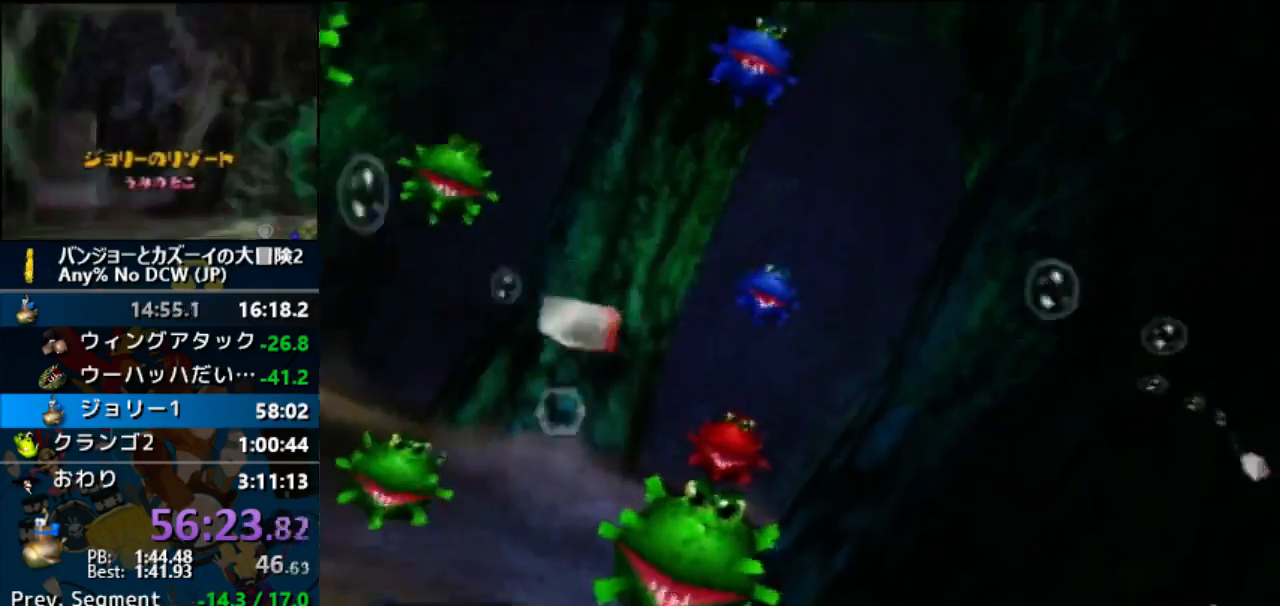
{"buttons": ["A", "Z", "DPAD_DOWN", "DPAD_LEFT"], "left_stick": "center", "button_events": [[33, "Z", "up"], [100, "Z", "down"], [200, "Z", "up"], [300, "Z", "down"], [400, "Z", "up"], [433, "DPAD_DOWN", "down"], [433, "DPAD_LEFT", "down"], [467, "Z", "down"]]}
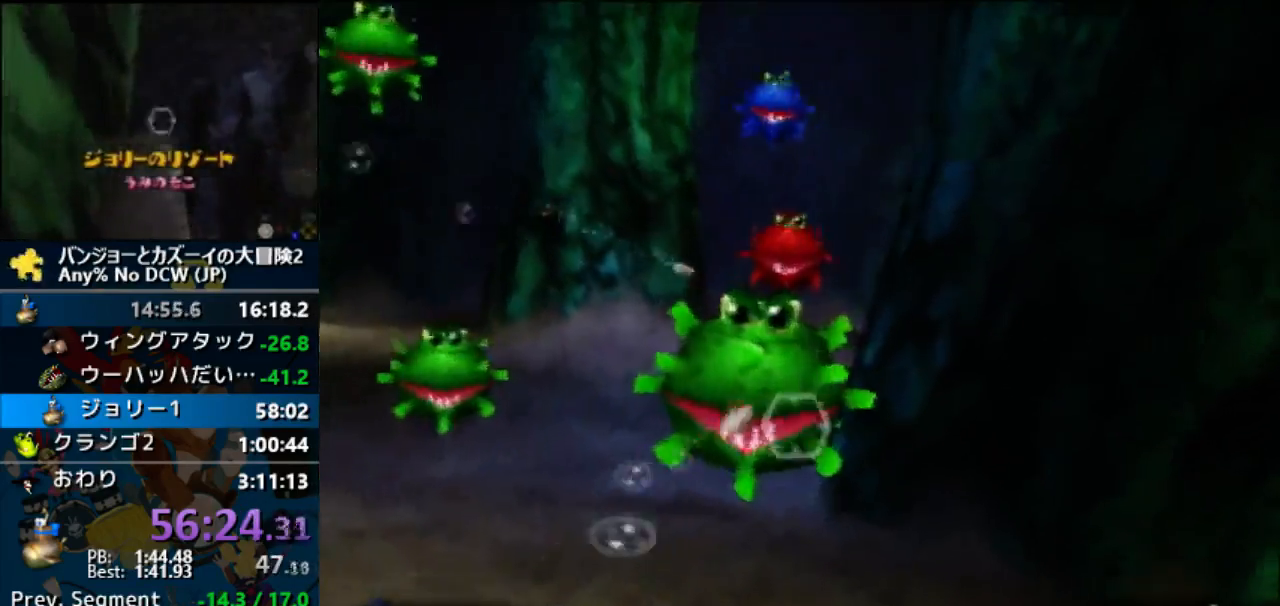
{"buttons": ["A"], "left_stick": "center", "button_events": [[67, "DPAD_LEFT", "up"], [100, "DPAD_DOWN", "up"], [100, "Z", "up"], [333, "Z", "down"], [433, "Z", "up"]]}
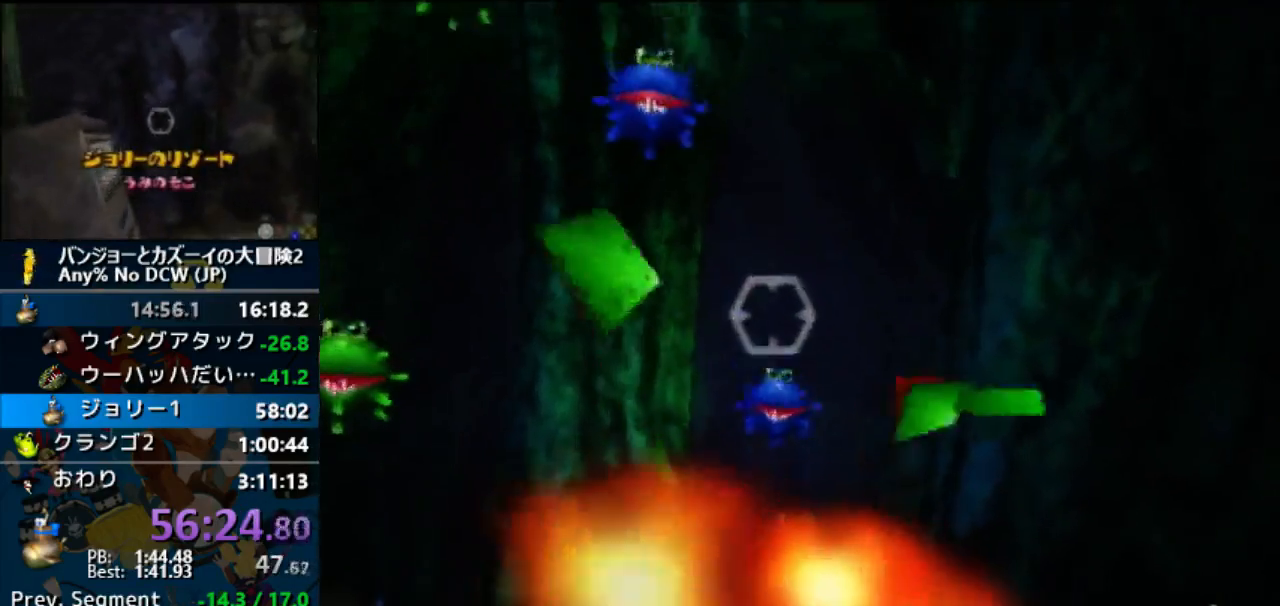
{"buttons": ["A"], "left_stick": "up", "button_events": [[33, "Z", "down"], [100, "Z", "up"], [200, "Z", "down"], [300, "Z", "up"], [400, "Z", "down"], [500, "Z", "up"]]}
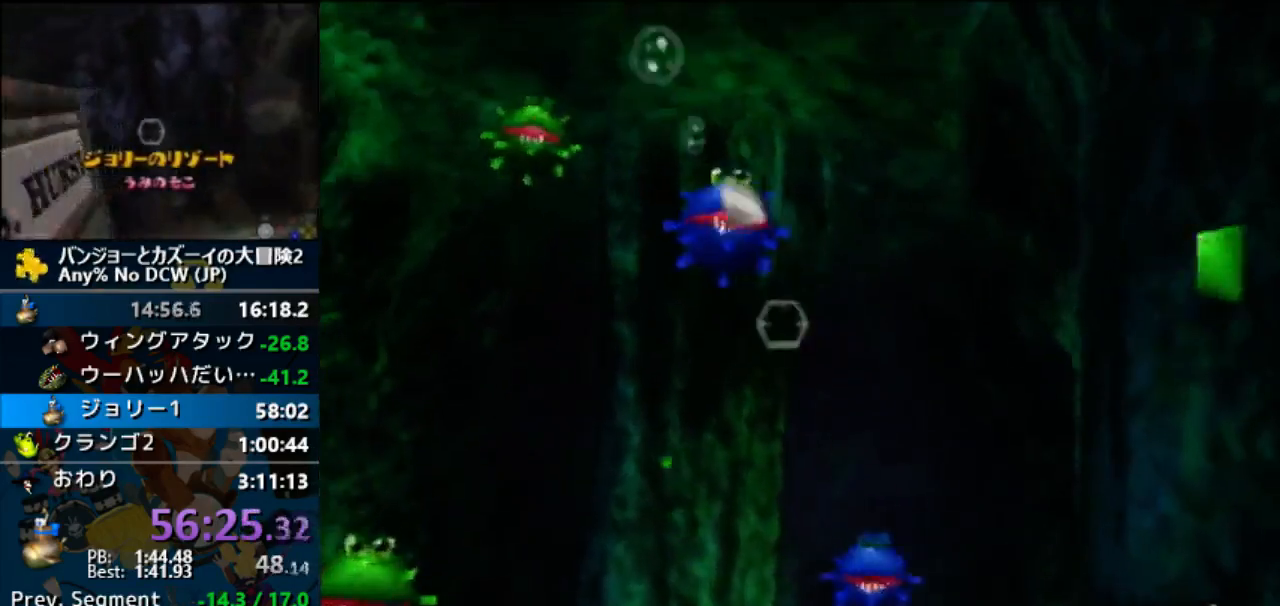
{"buttons": ["A", "Z"], "left_stick": "up", "button_events": [[133, "Z", "down"], [200, "Z", "up"], [433, "Z", "down"]]}